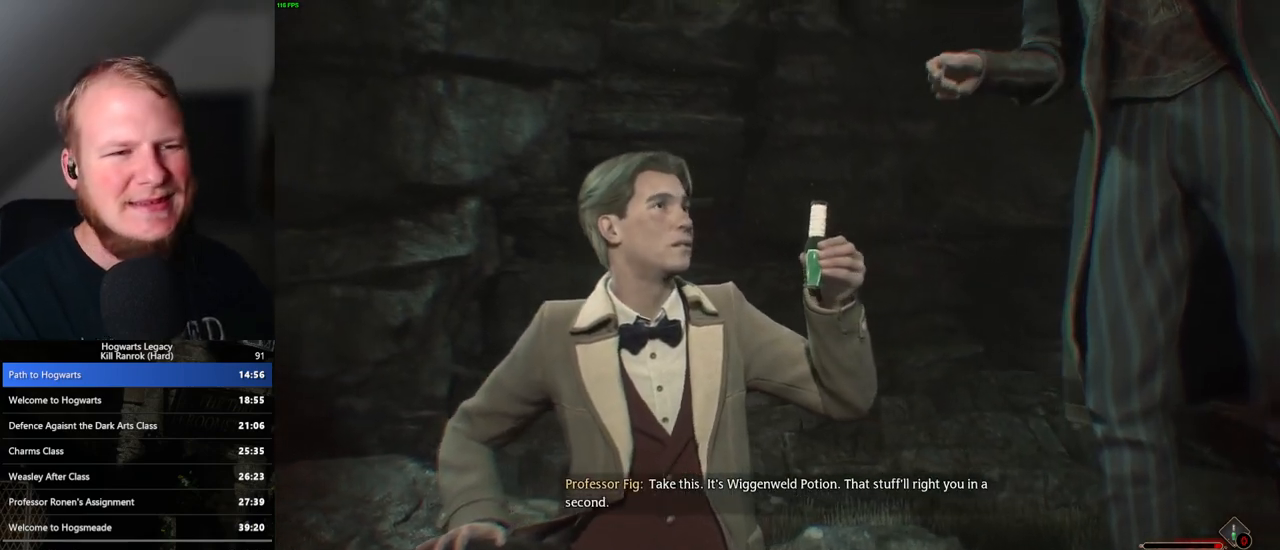
Gameplay with keyboard and mouse; each line is a JSON object with the keys and mouse buttons held at the frame after it. "events" lists presses ("down") and releases ("up") of ".", "/", "0", "1", "2", "3", "4", "5", "6", "7", "8", "9", "a", "alt_l", "alt_r", "b", "backslash", "backspace", "c", "caps_lock", "comma", "ctrl_l", "ctrl_r", "d", "e", "equals", "escape", "f", "f1", "f10", "f11", "f12", "f2", "f3", "f4", "f5", "f6", "f7", "f8", "f9", "g", "h", "i", "j", "k", "l", "lbracket", "m", "minus", "n", "o", "p", "q", "quote", "r", "rbracket", "return", "s", "semicolon", "shift_l", "shift_r", "space", "super_l", "super_r", "t", "tab", "tilde", "u", "v", "w", "x", "y", "z", "mouse_left", "mouse_wheel", "mouse_right", "mouse_mb4" and "mouse_mb5" between this image and that frame as [ms after this image, input, new state], when the widget could be followed in between. "mouse_left", "mouse_wheel", "mouse_right", "mouse_mb4", "mouse_mb5" = the "left", "wheel", "right", "mb4", "mb5" buttons of the "mouse" list. No other keys are recorded. "wheel" means that the mouse wheel is clicked or scrolled. Mouse movement is not recorded.
{"keys": [], "mouse": [], "events": [[433, "g", "down"], [483, "g", "up"]]}
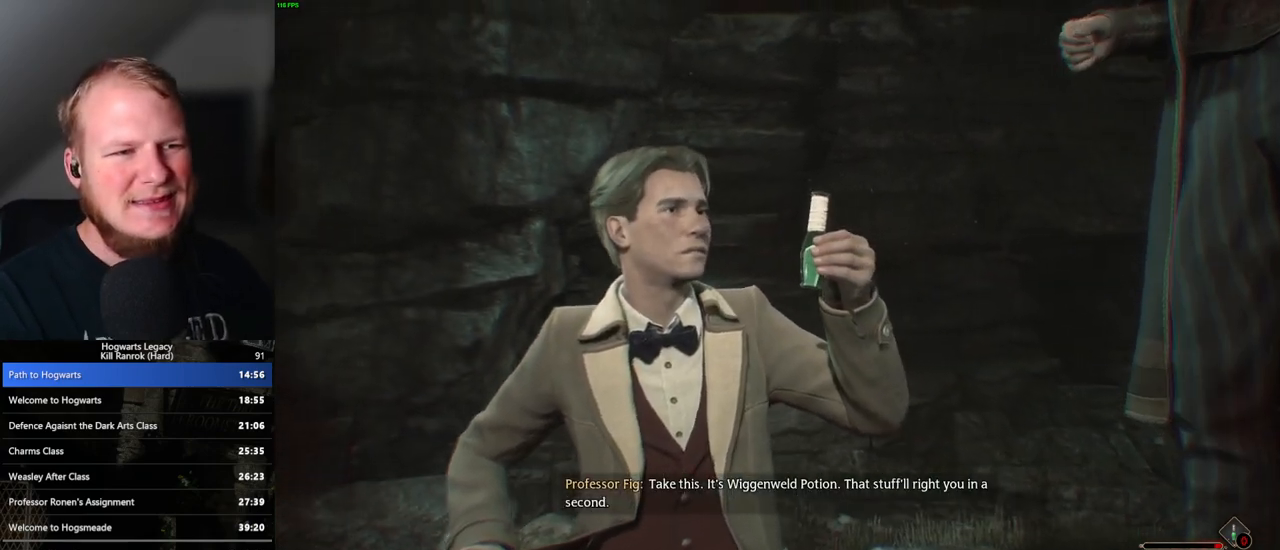
{"keys": [], "mouse": [], "events": [[100, "g", "down"], [167, "g", "up"], [283, "g", "down"], [333, "g", "up"], [450, "g", "down"], [500, "g", "up"]]}
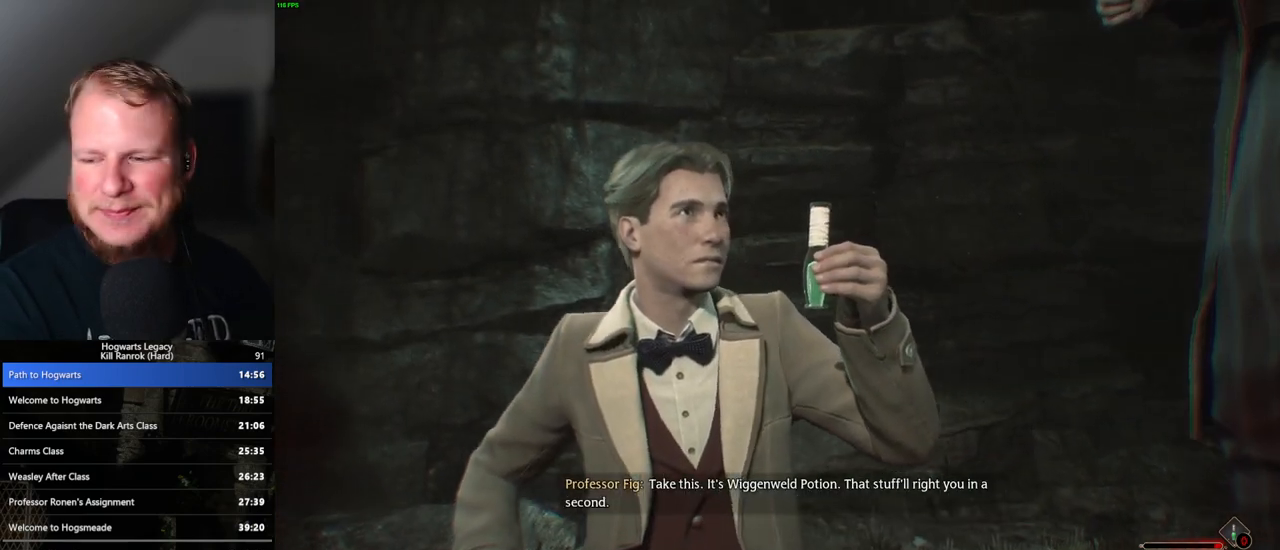
{"keys": ["g"], "mouse": [], "events": [[100, "g", "down"], [167, "g", "up"], [283, "g", "down"], [350, "g", "up"], [433, "g", "down"]]}
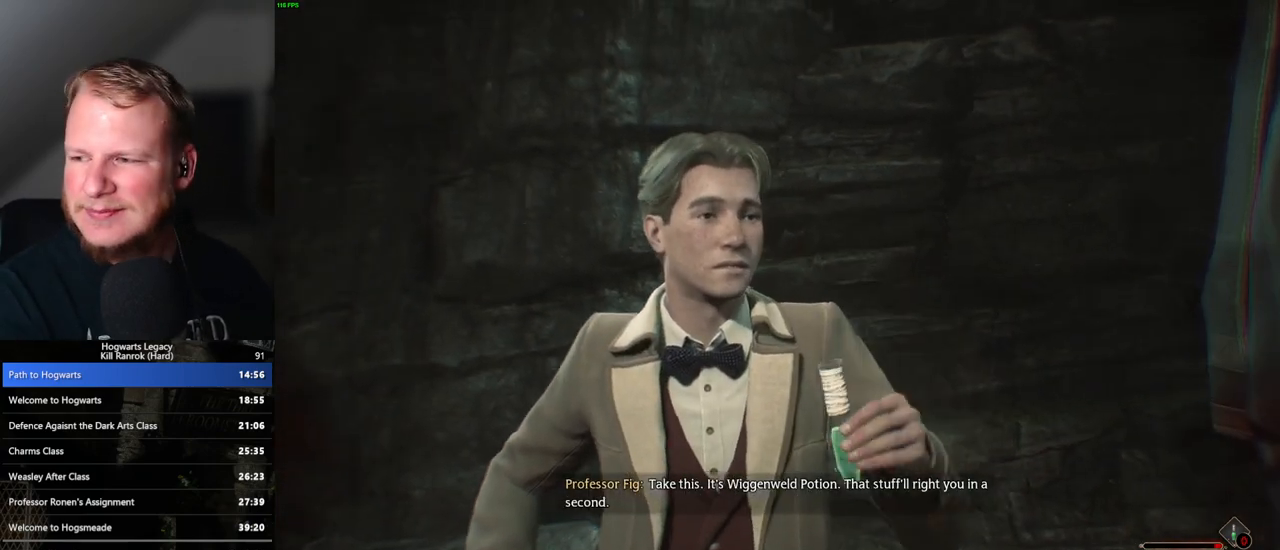
{"keys": [], "mouse": [], "events": [[17, "g", "up"], [50, "g", "down"], [117, "g", "up"], [233, "g", "down"], [283, "g", "up"], [383, "g", "down"], [467, "g", "up"]]}
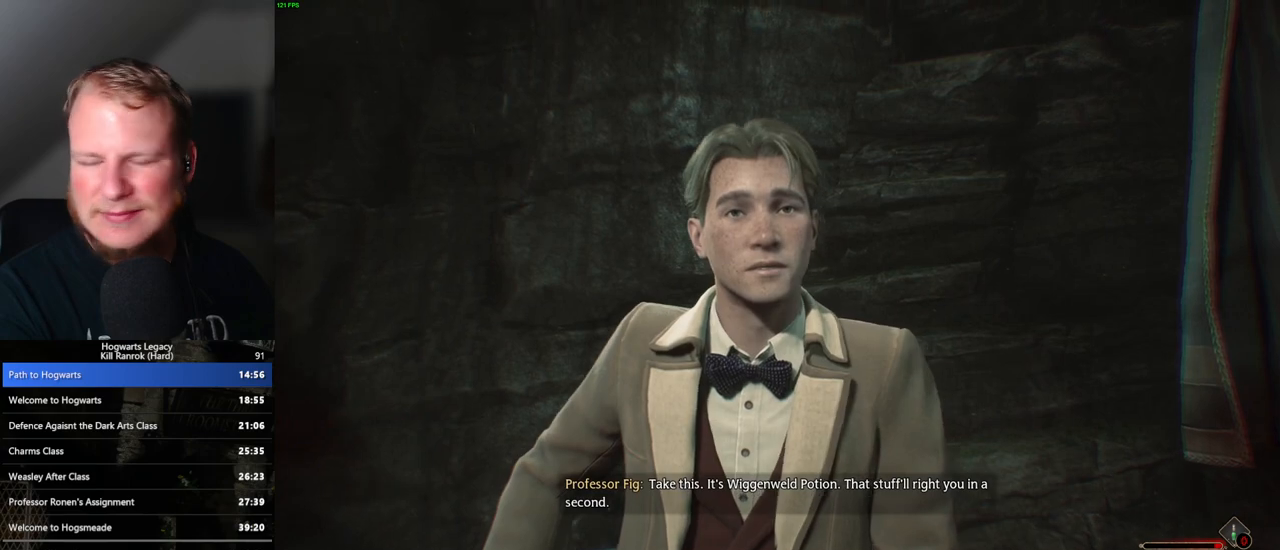
{"keys": [], "mouse": [], "events": [[83, "g", "down"], [133, "g", "up"], [233, "g", "down"], [300, "g", "up"], [383, "g", "down"], [450, "g", "up"]]}
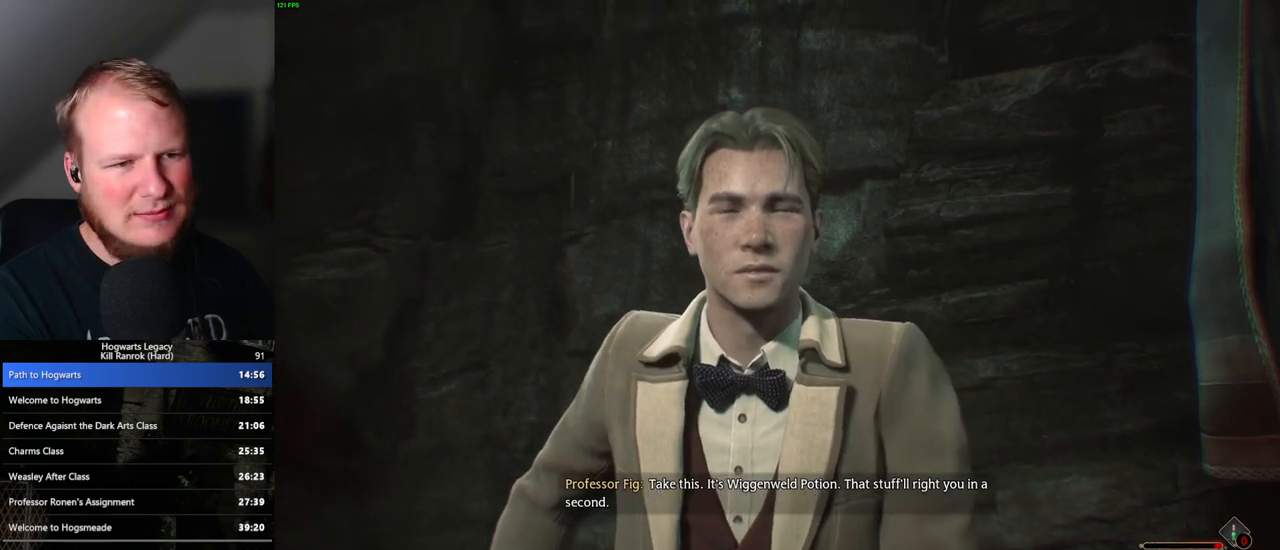
{"keys": ["g"], "mouse": [], "events": [[33, "g", "down"], [83, "g", "up"], [150, "g", "down"], [217, "g", "up"], [317, "g", "down"], [367, "g", "up"], [450, "g", "down"]]}
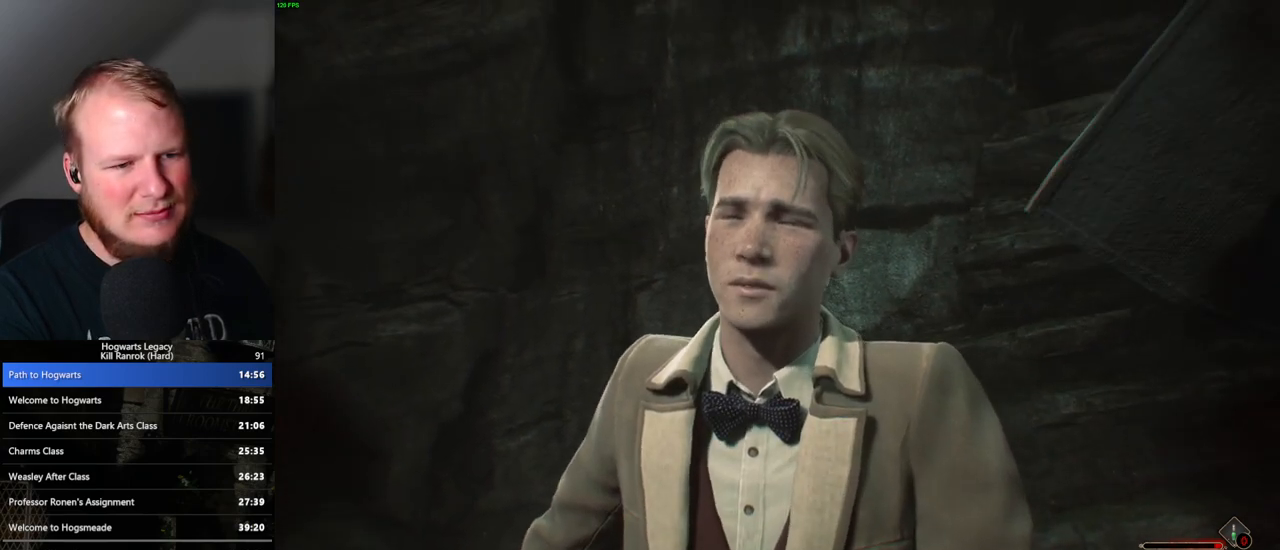
{"keys": [], "mouse": [], "events": [[17, "g", "up"], [100, "g", "down"], [167, "g", "up"], [233, "g", "down"], [300, "g", "up"], [383, "g", "down"], [433, "g", "up"]]}
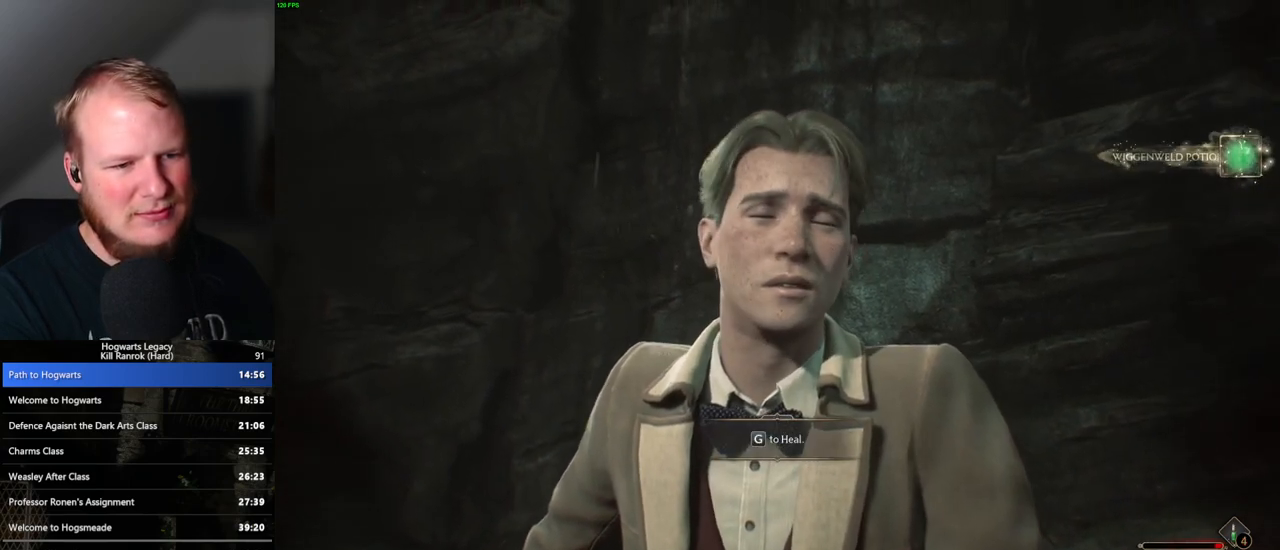
{"keys": [], "mouse": [], "events": [[17, "g", "down"], [83, "g", "up"], [183, "g", "down"], [233, "g", "up"], [333, "g", "down"], [467, "g", "up"]]}